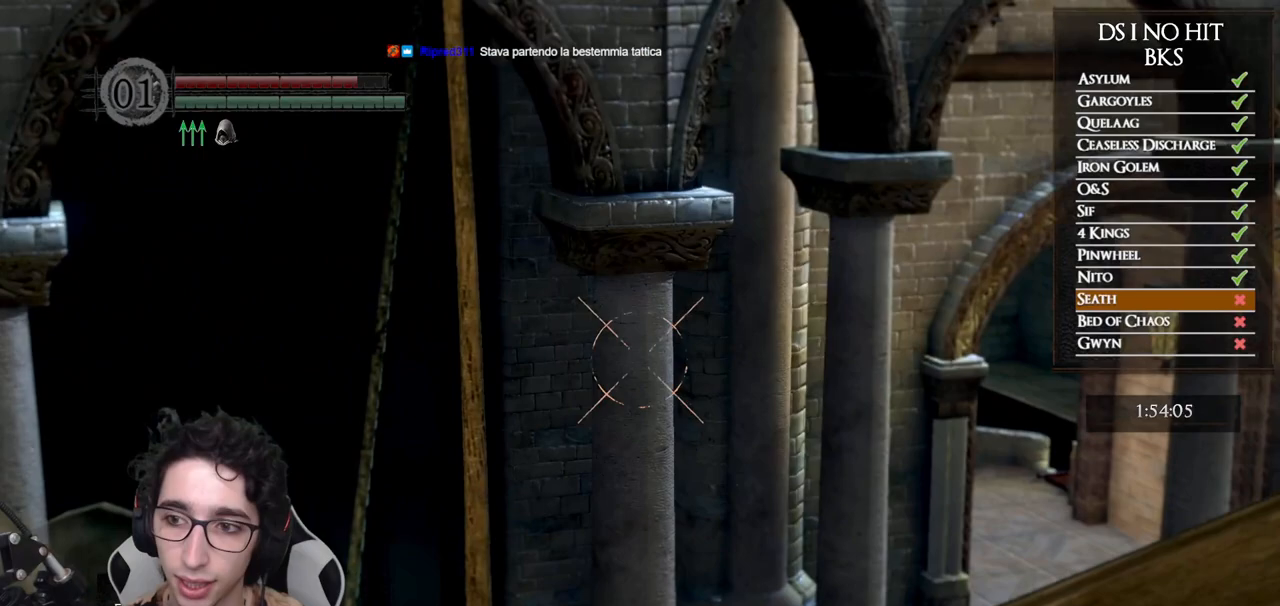
Gameplay with a controller (Xbox layout); each line is a JSON object with the inputs held at the frame after it. "events" lists button and stick changes between this image and that frame as [ms after this image, input, new state], when the widget could be followed in between. This document gives stick clicks only as held states, not as events.
{"buttons": ["R1"], "left_stick": "center", "right_stick": "right", "events": [[417, "right_stick", "center"], [500, "right_stick", "right"]]}
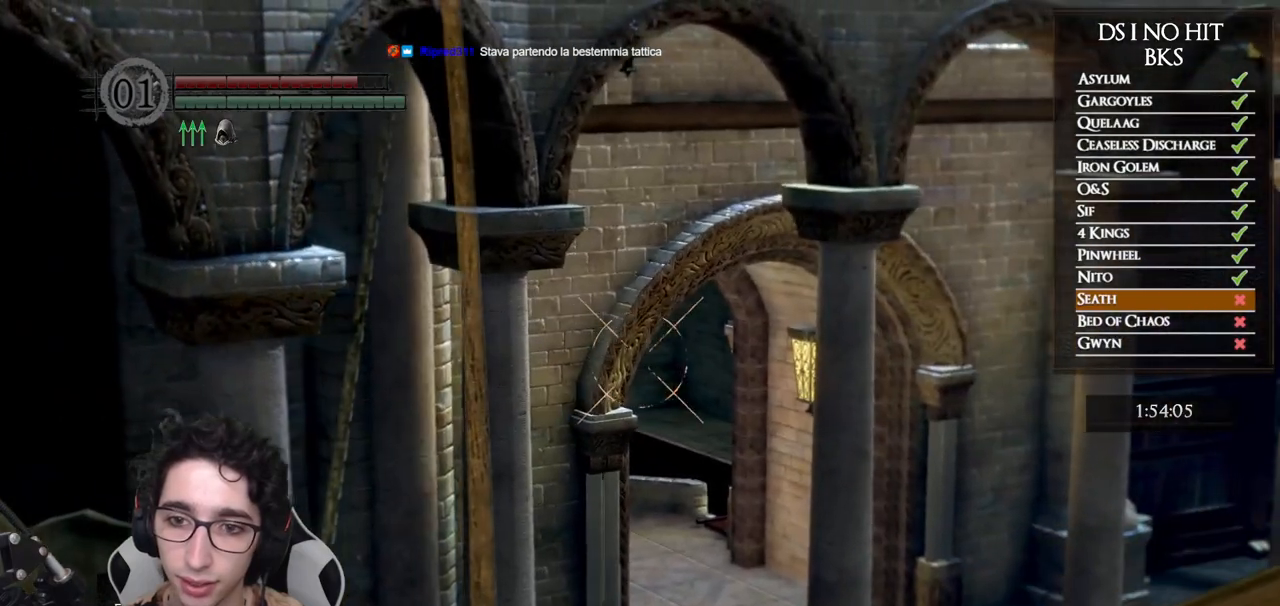
{"buttons": [], "left_stick": "center", "right_stick": "center", "events": [[200, "R1", "up"], [200, "right_stick", "center"]]}
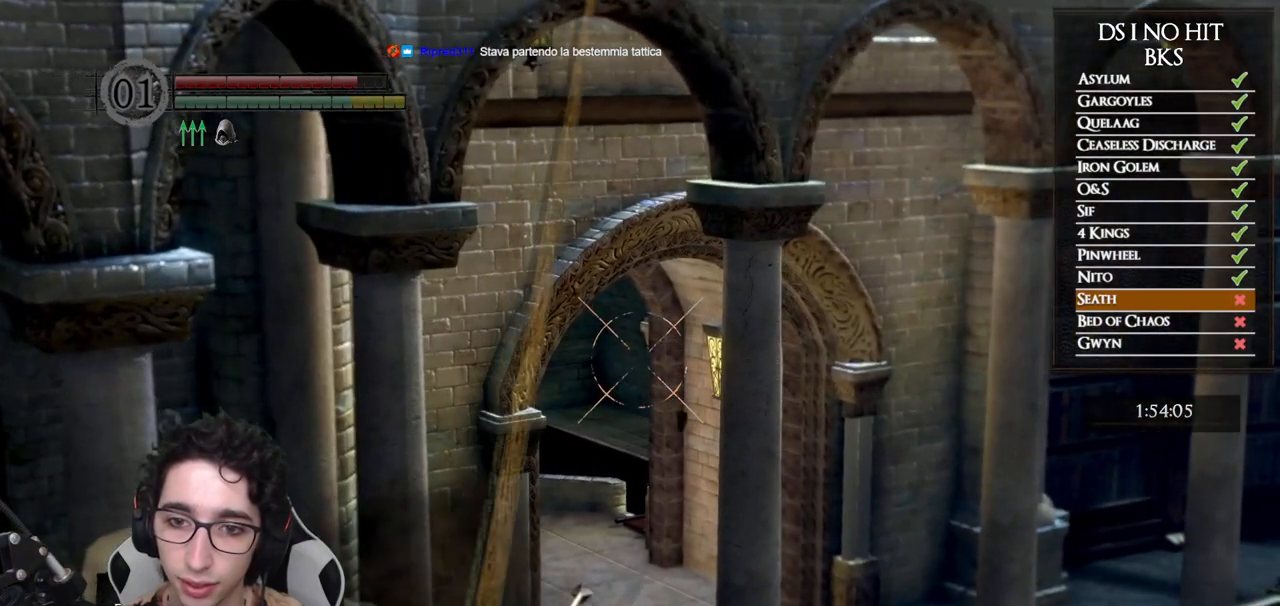
{"buttons": [], "left_stick": "up-left", "right_stick": "center", "events": [[350, "right_stick", "down-left"], [467, "right_stick", "center"], [500, "left_stick", "up-left"]]}
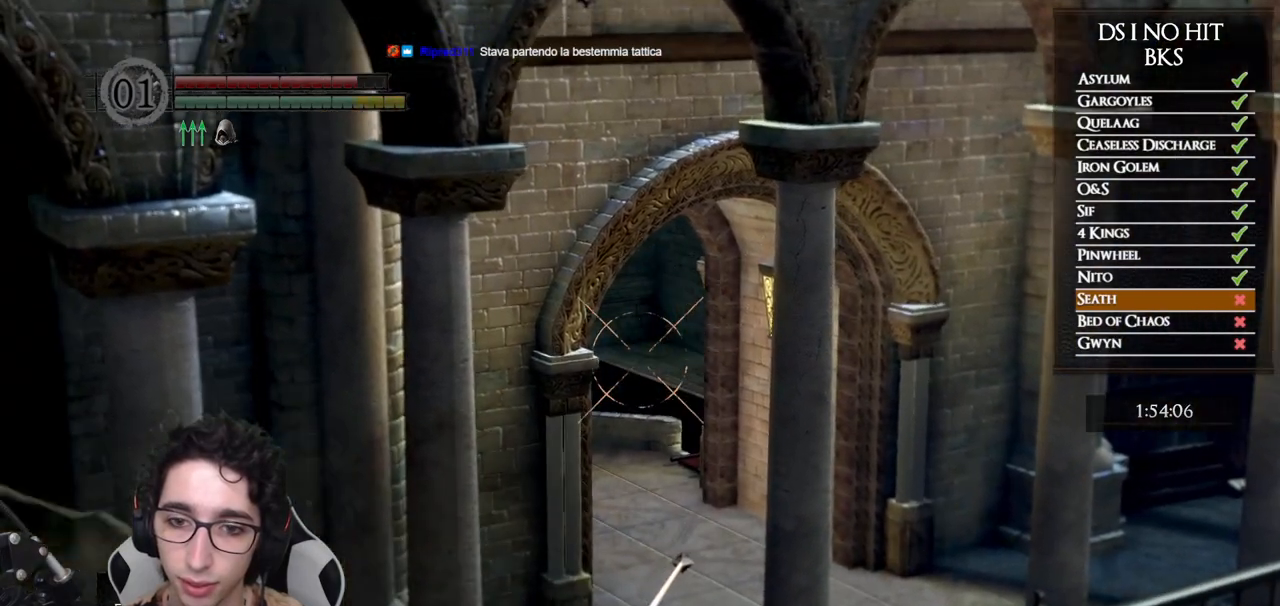
{"buttons": ["R1"], "left_stick": "center", "right_stick": "up-right", "events": [[183, "right_stick", "right"], [267, "R1", "down"], [267, "right_stick", "up-right"], [350, "left_stick", "center"]]}
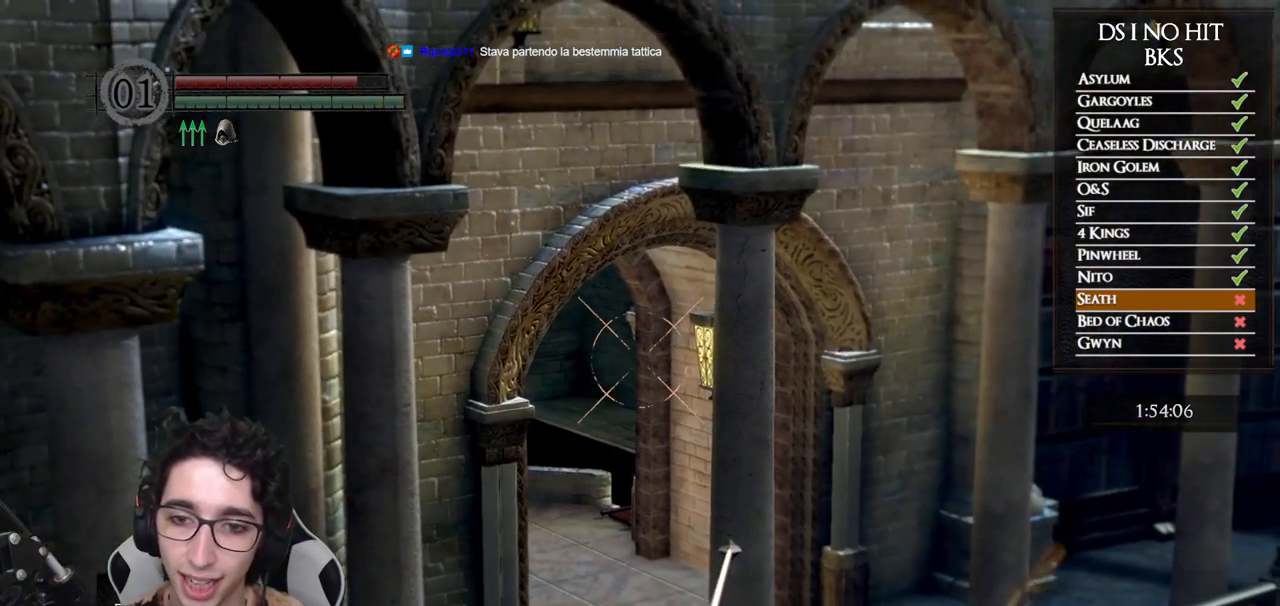
{"buttons": ["R1"], "left_stick": "center", "right_stick": "center", "events": [[50, "right_stick", "left"], [200, "right_stick", "center"], [300, "right_stick", "up"], [450, "right_stick", "center"]]}
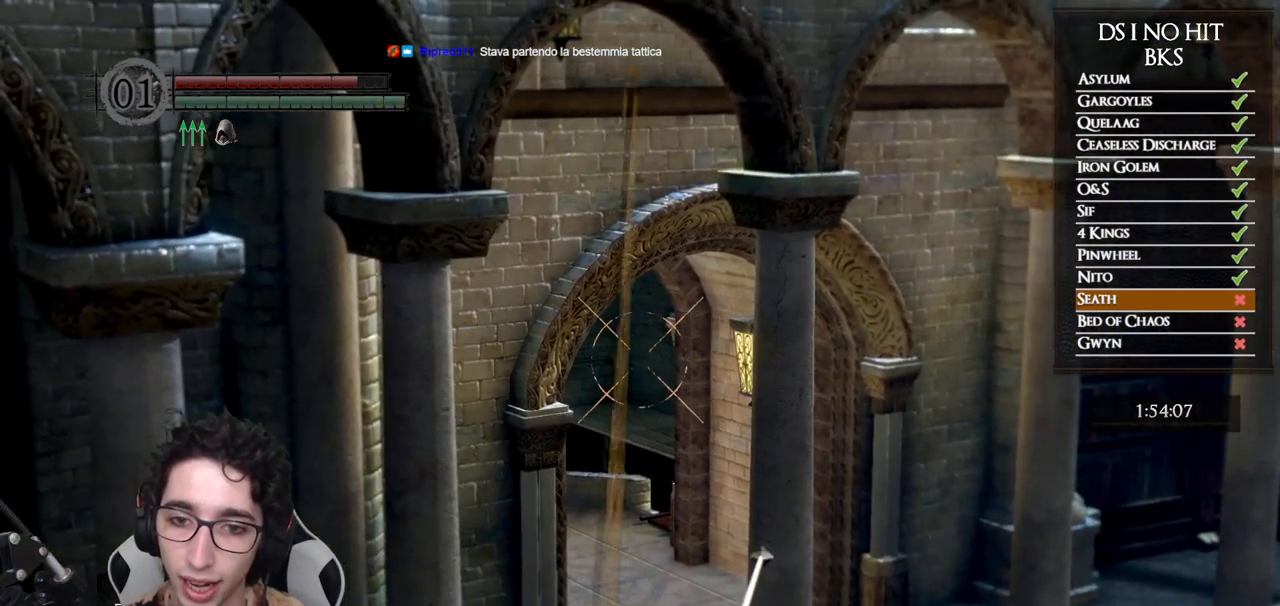
{"buttons": [], "left_stick": "center", "right_stick": "center", "events": [[200, "R1", "up"]]}
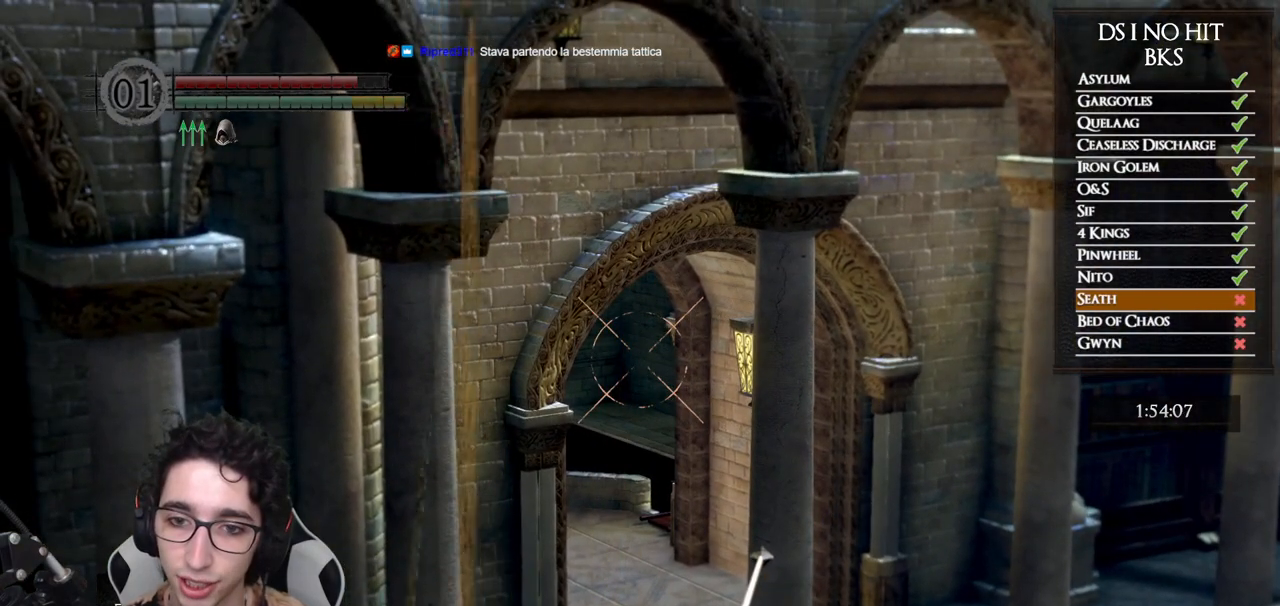
{"buttons": ["L1"], "left_stick": "up", "right_stick": "center", "events": [[417, "left_stick", "up"], [450, "L1", "down"]]}
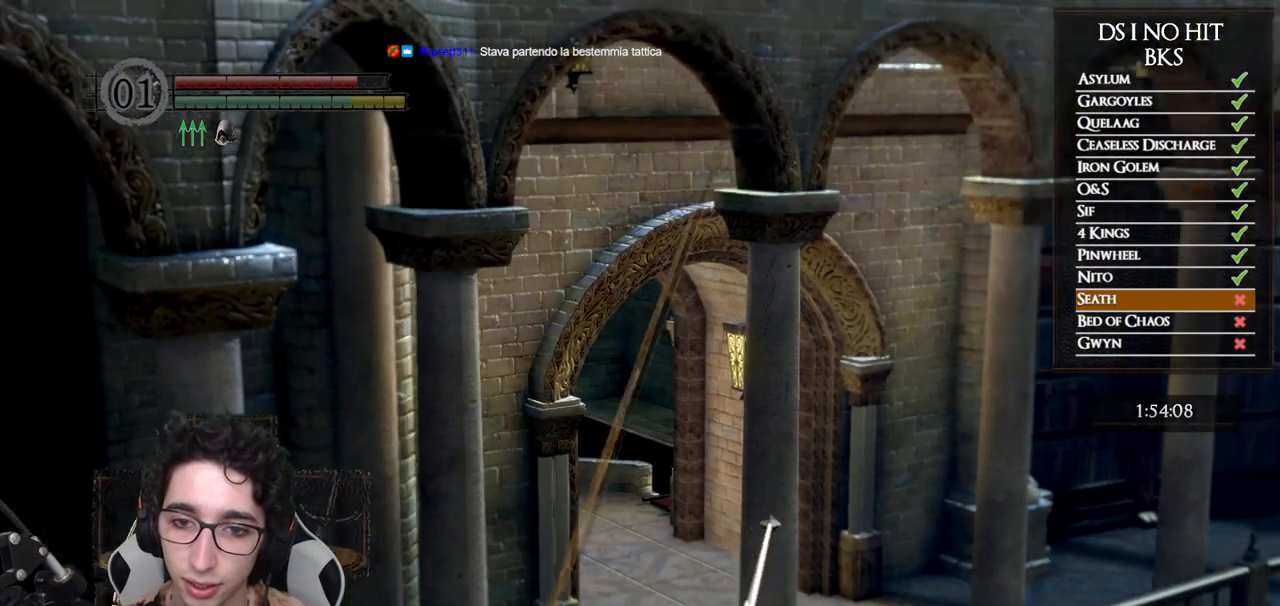
{"buttons": [], "left_stick": "up", "right_stick": "center", "events": [[83, "L1", "up"], [133, "right_stick", "down-left"], [250, "right_stick", "center"]]}
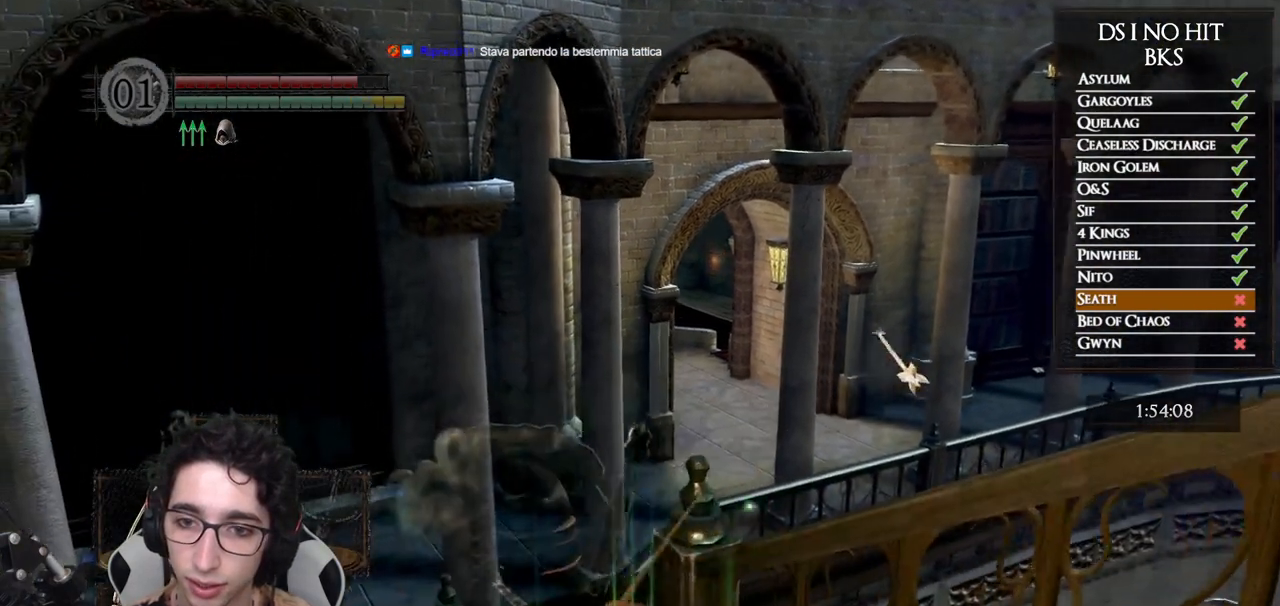
{"buttons": ["DPAD_RIGHT"], "left_stick": "up", "right_stick": "center", "events": [[167, "START", "down"], [283, "START", "up"], [433, "DPAD_RIGHT", "down"]]}
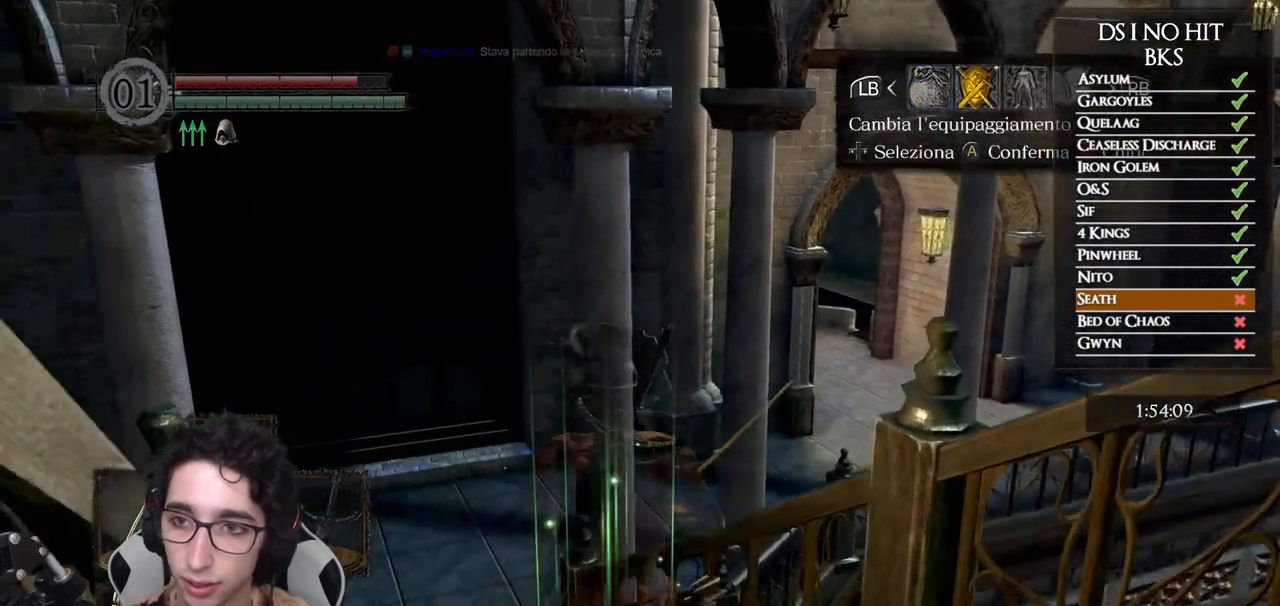
{"buttons": ["DPAD_LEFT"], "left_stick": "up", "right_stick": "center", "events": [[33, "DPAD_RIGHT", "up"], [67, "A", "down"], [150, "A", "up"], [183, "DPAD_LEFT", "down"], [317, "DPAD_LEFT", "up"], [483, "DPAD_LEFT", "down"]]}
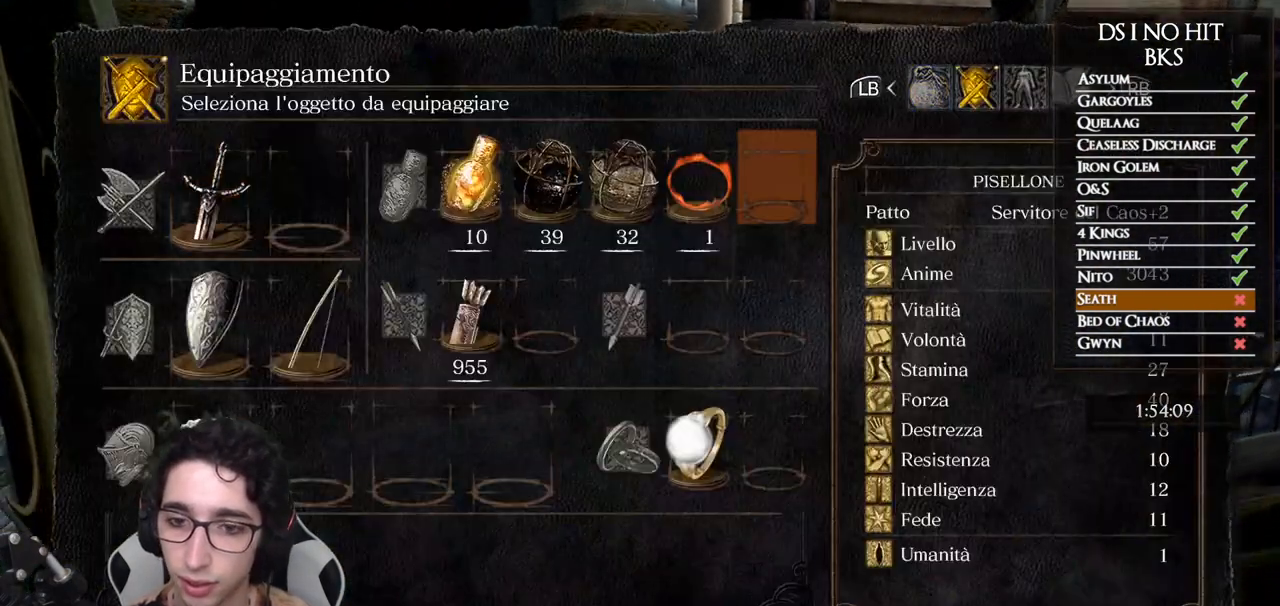
{"buttons": ["DPAD_RIGHT"], "left_stick": "up", "right_stick": "center", "events": [[50, "DPAD_LEFT", "up"], [200, "DPAD_UP", "down"], [300, "DPAD_UP", "up"], [500, "DPAD_RIGHT", "down"]]}